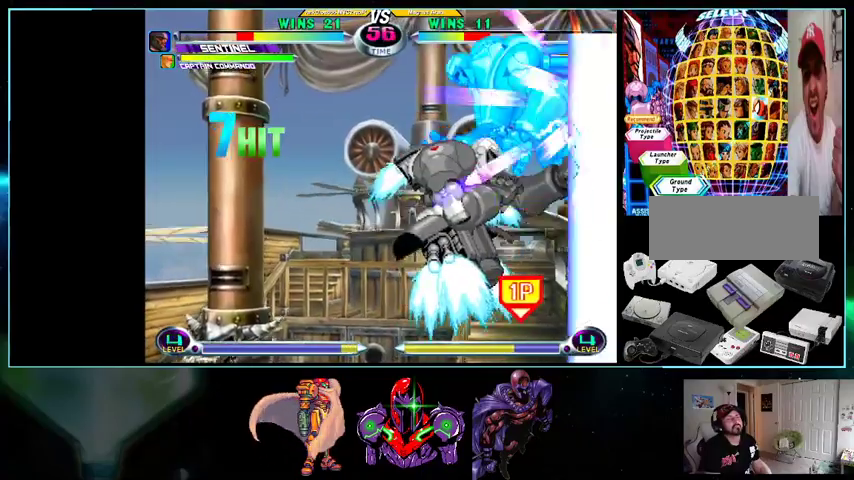
Gameplay with a controller (Nintendo layout); each line is a JSON object with the inputs held at the frame after it. "events" lists button and stick changes between this image and that frame as [ms after this image, input, new state], when the widget could be followed in between. Not read: L3 R3.
{"buttons": ["DPAD_RIGHT"], "events": []}
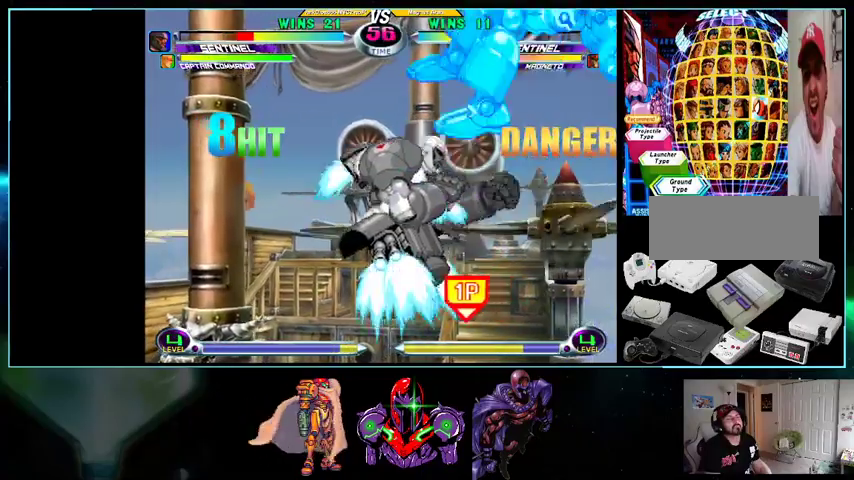
{"buttons": ["DPAD_RIGHT"], "events": [[200, "X", "down"], [333, "X", "up"]]}
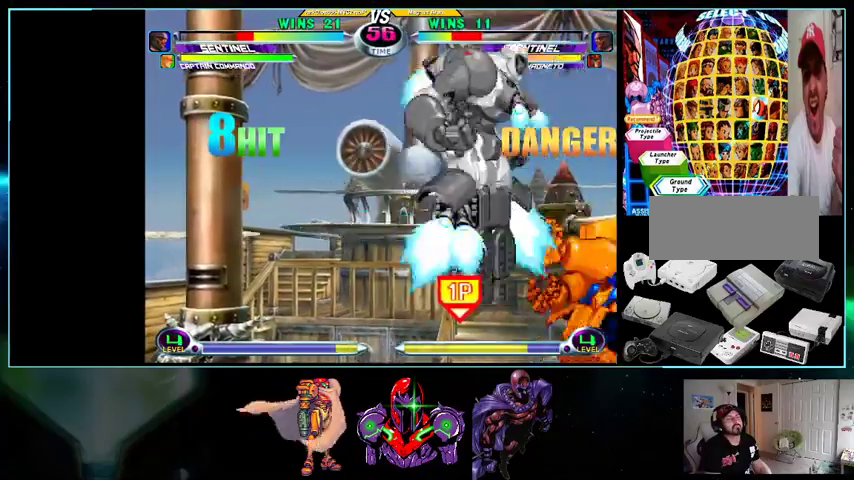
{"buttons": ["DPAD_RIGHT"], "events": []}
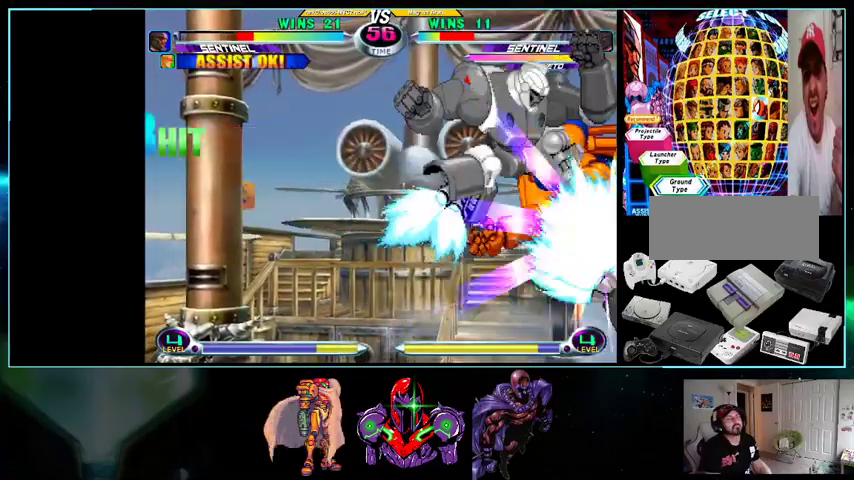
{"buttons": ["DPAD_RIGHT"], "events": []}
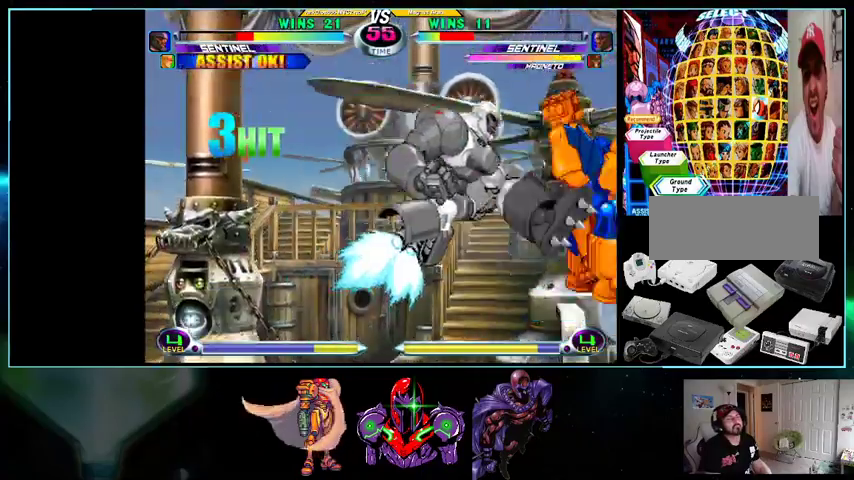
{"buttons": ["DPAD_RIGHT"], "events": []}
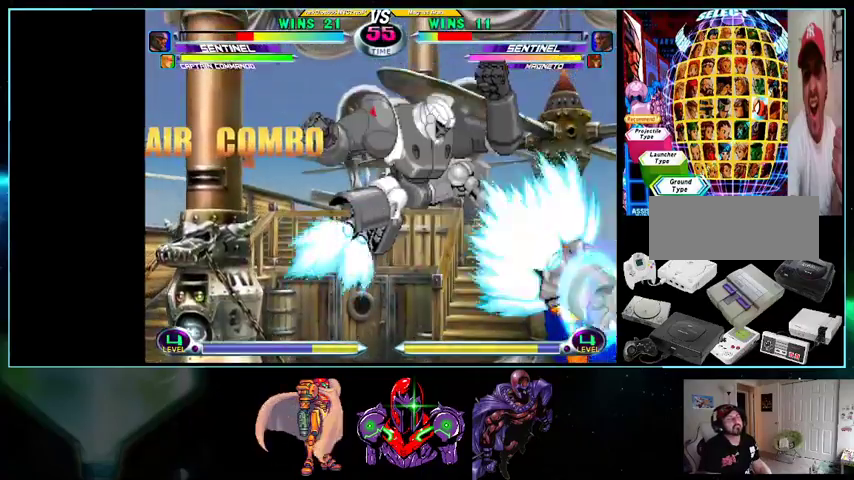
{"buttons": [], "events": [[100, "DPAD_RIGHT", "up"], [200, "A", "down"], [200, "X", "down"], [233, "X", "up"], [267, "A", "up"]]}
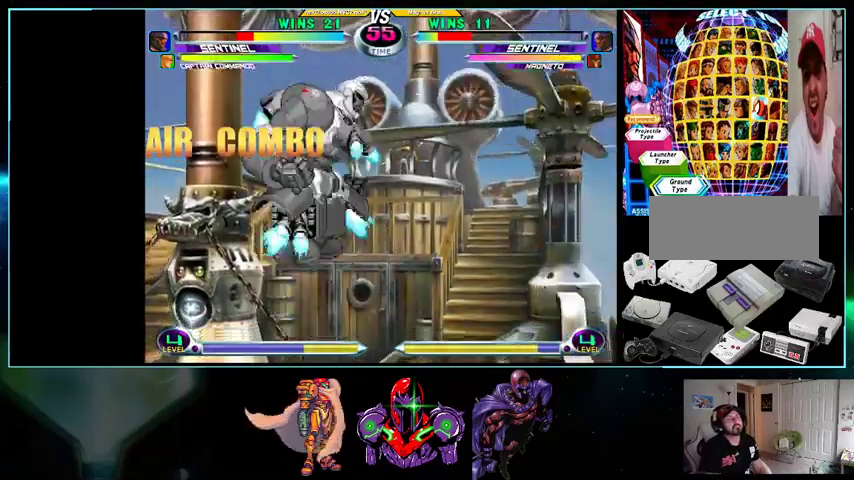
{"buttons": [], "events": [[433, "X", "down"], [433, "Y", "down"], [500, "X", "up"], [500, "Y", "up"]]}
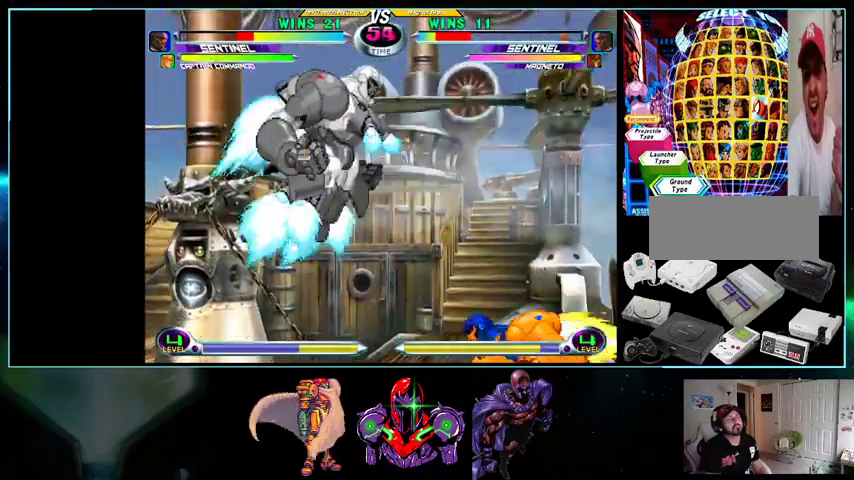
{"buttons": [], "events": [[300, "A", "down"], [300, "X", "down"], [433, "A", "up"], [433, "X", "up"]]}
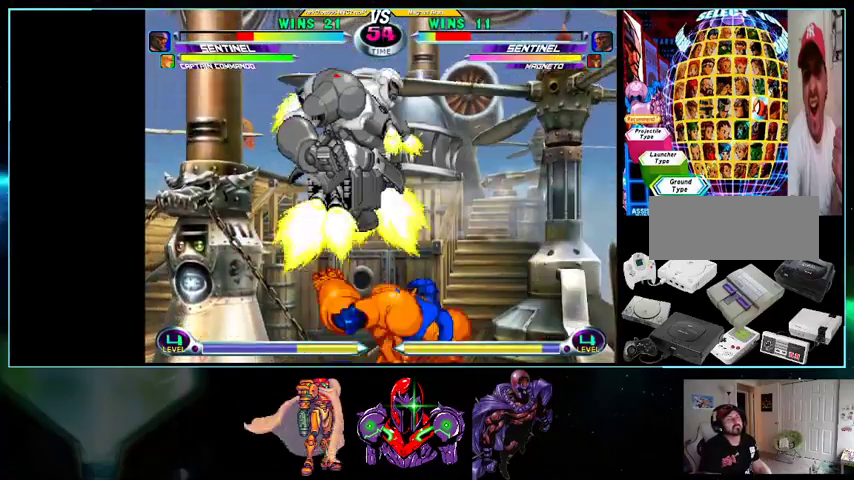
{"buttons": [], "events": []}
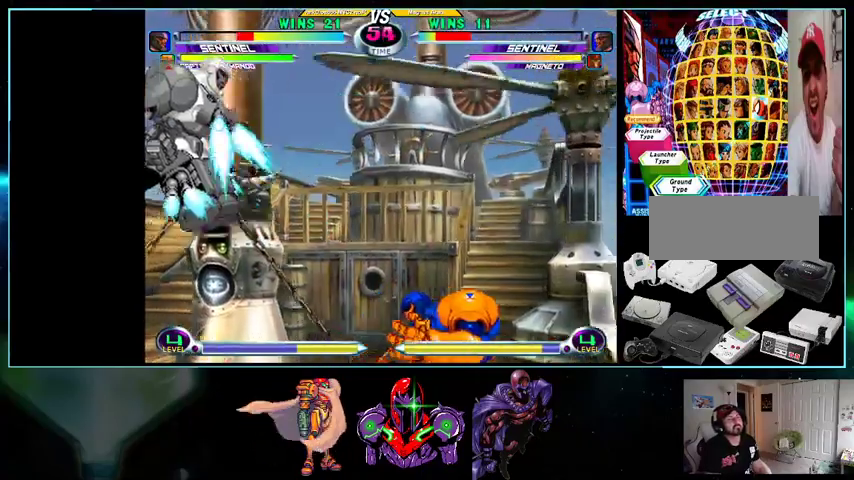
{"buttons": ["DPAD_RIGHT"], "events": [[233, "DPAD_RIGHT", "down"]]}
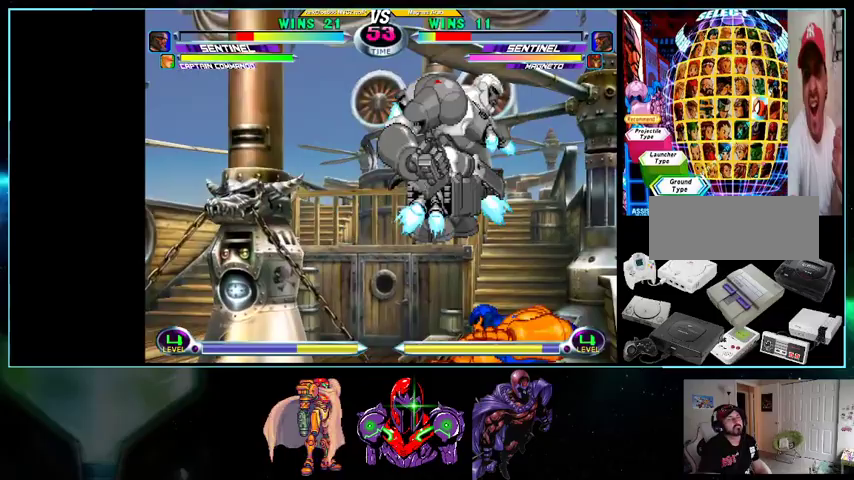
{"buttons": ["A"], "events": [[200, "DPAD_DOWN", "down"], [233, "DPAD_RIGHT", "up"], [500, "A", "down"], [500, "DPAD_DOWN", "up"]]}
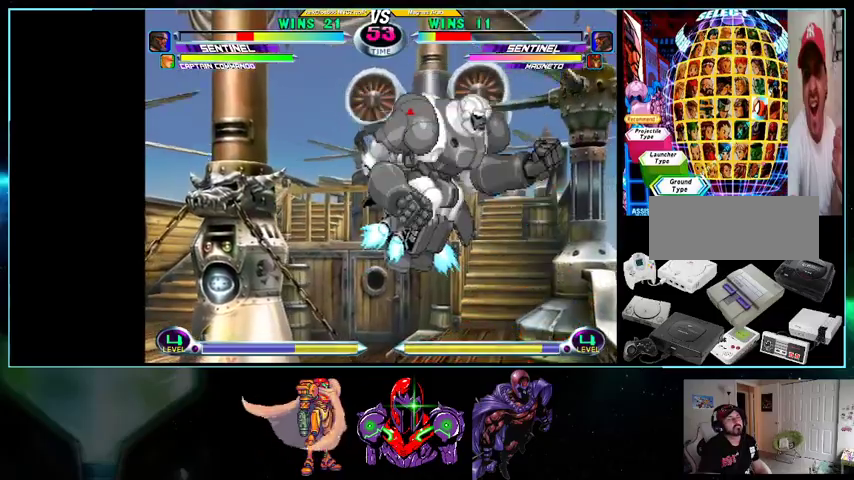
{"buttons": [], "events": [[33, "X", "down"], [133, "A", "up"], [133, "X", "up"]]}